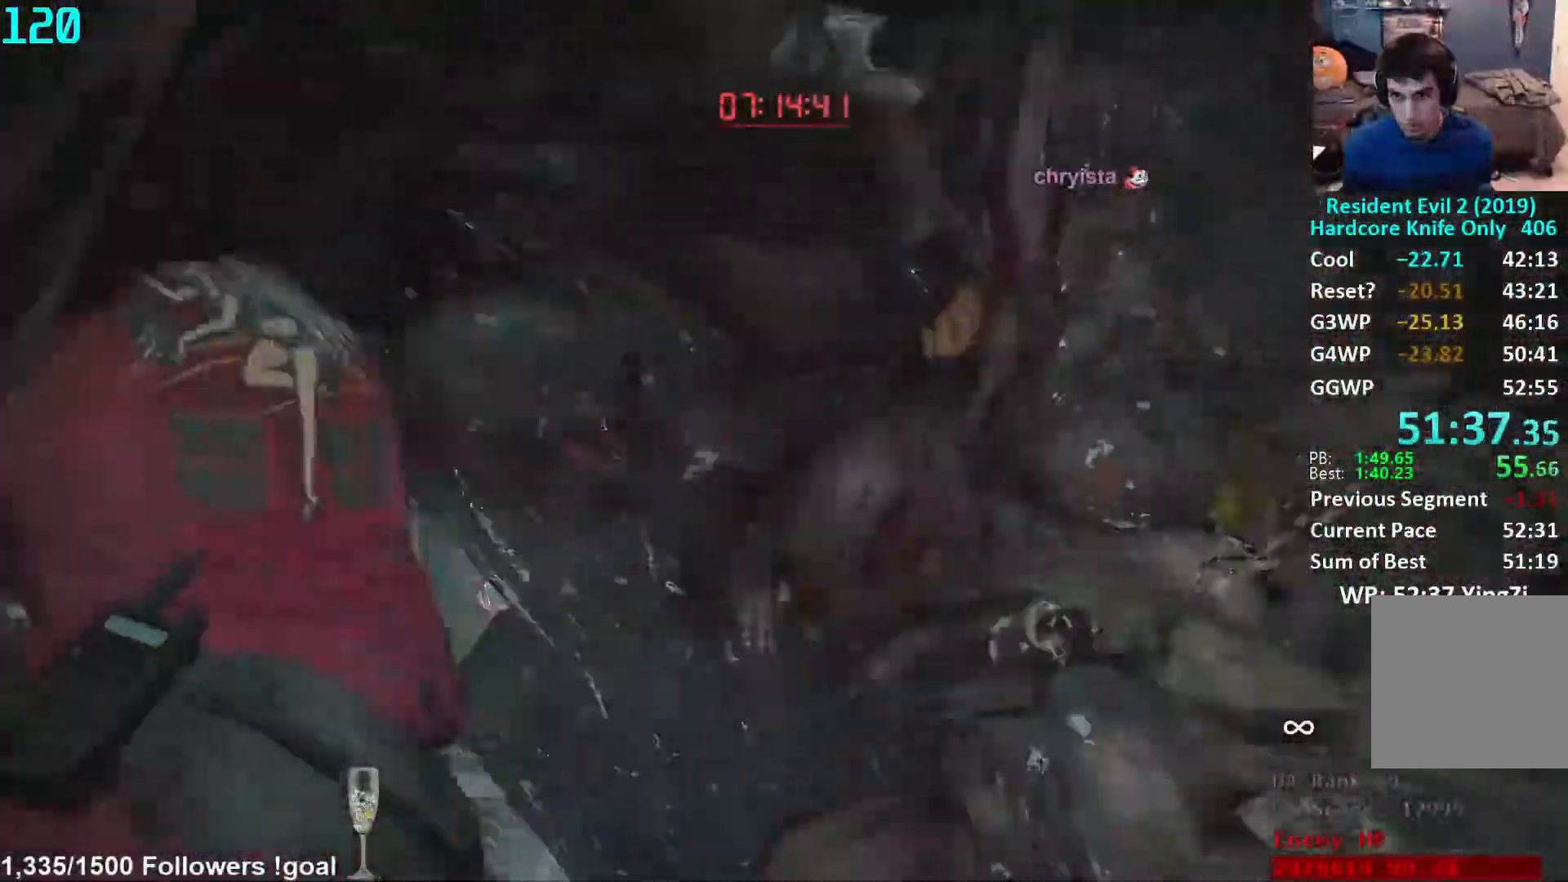
Gameplay with a controller (Xbox layout); each line is a JSON object with the inputs held at the frame after it. "events" lists button and stick changes between this image and that frame as [ms after this image, input, new state], when the widget could be followed in between. Not read: R3 START.
{"buttons": ["L1", "R2"], "left_stick": "up-left", "right_stick": "left", "events": [[250, "right_stick", "up"], [400, "left_stick", "up-left"], [467, "right_stick", "left"]]}
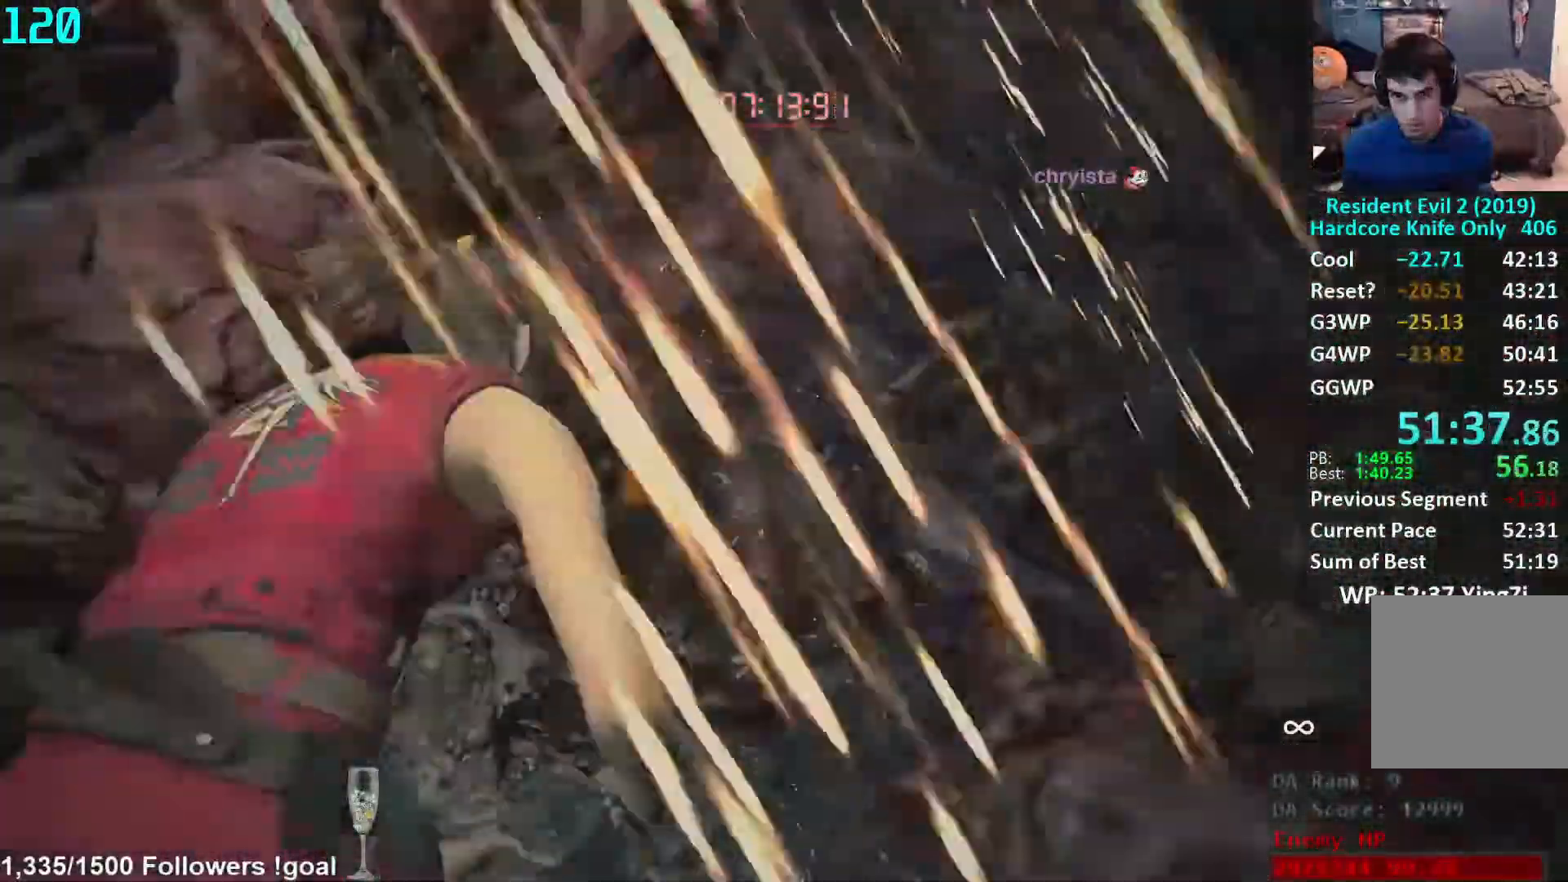
{"buttons": ["A"], "left_stick": "up", "right_stick": "left", "events": [[217, "A", "down"], [267, "R2", "up"], [283, "A", "up"], [367, "A", "down"], [400, "A", "up"], [417, "left_stick", "up"], [450, "L1", "up"], [483, "A", "down"]]}
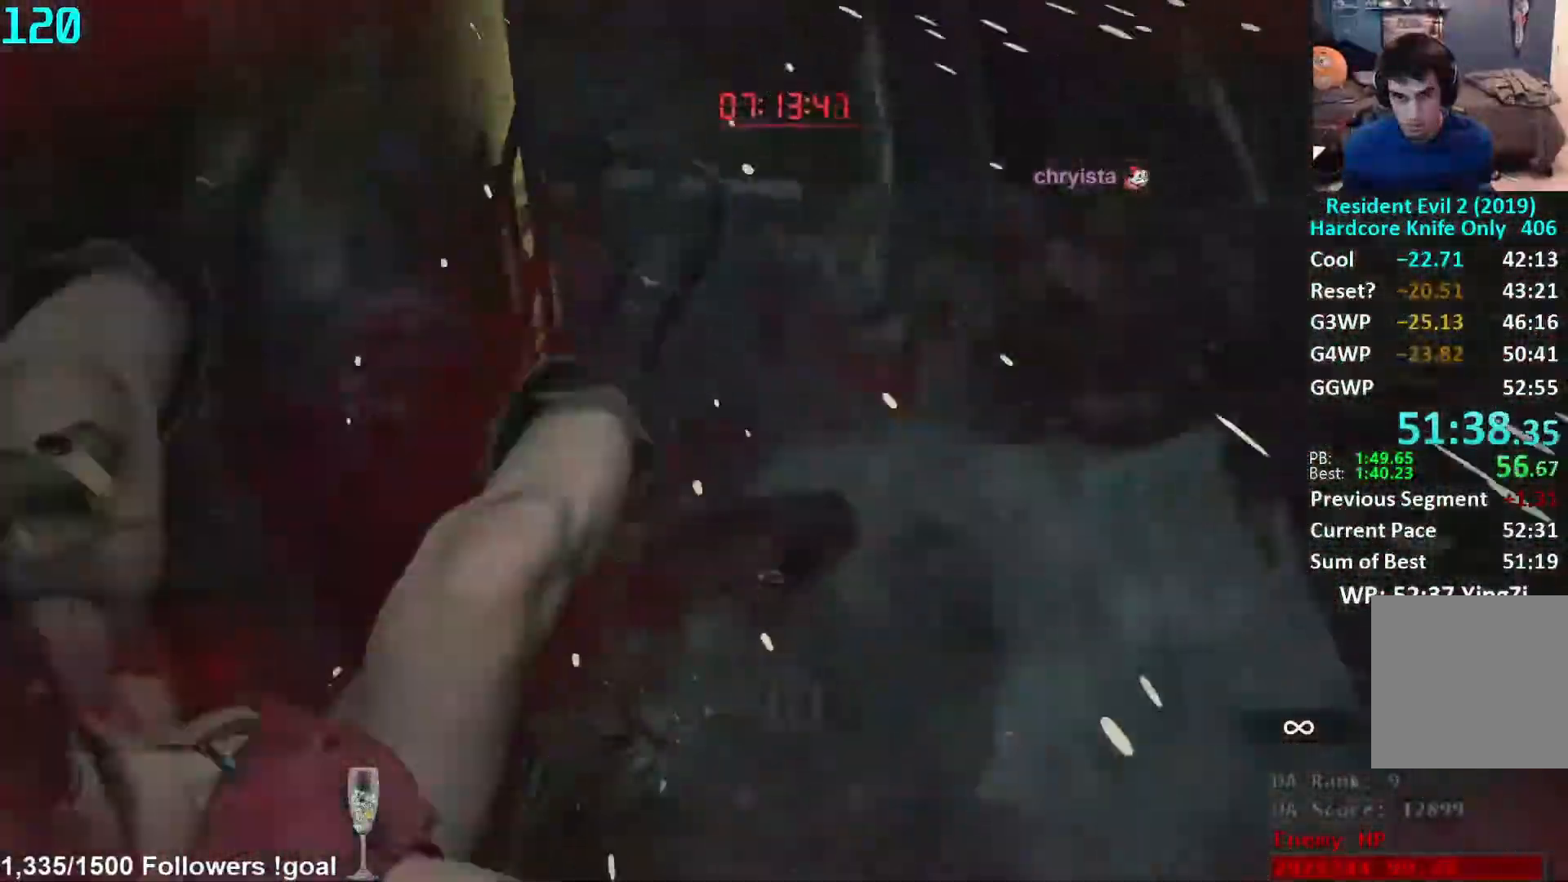
{"buttons": [], "left_stick": "up", "right_stick": "center", "events": [[33, "A", "up"], [33, "right_stick", "center"], [117, "A", "down"], [167, "A", "up"], [233, "A", "down"], [283, "A", "up"], [350, "A", "down"], [417, "A", "up"]]}
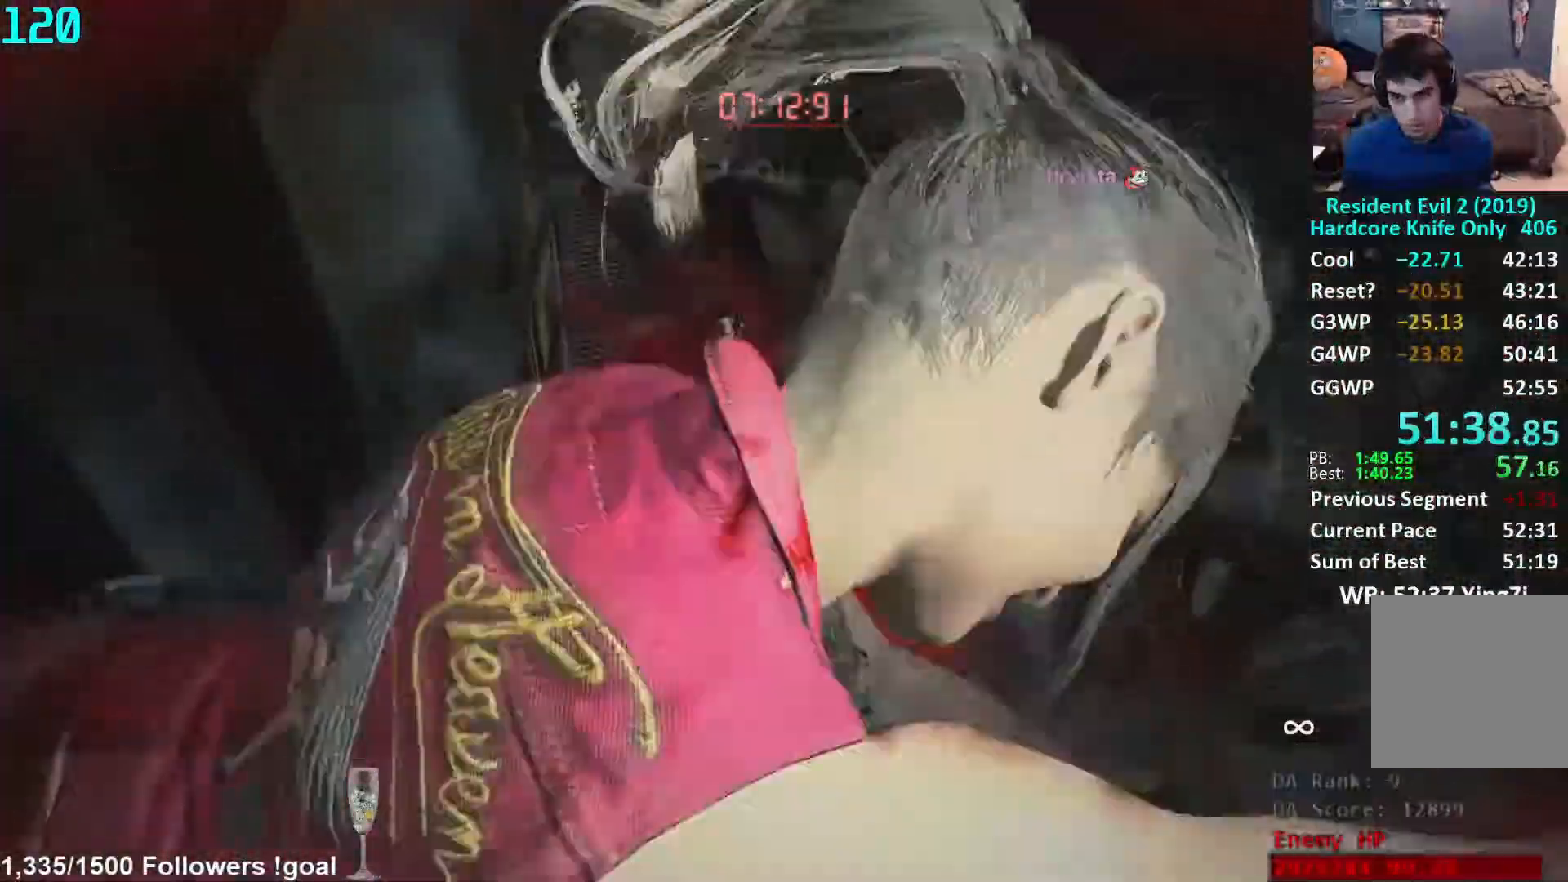
{"buttons": [], "left_stick": "up-right", "right_stick": "center", "events": [[50, "right_stick", "down"], [300, "A", "down"], [300, "right_stick", "center"], [317, "left_stick", "up-right"], [350, "A", "up"], [433, "A", "down"], [483, "A", "up"]]}
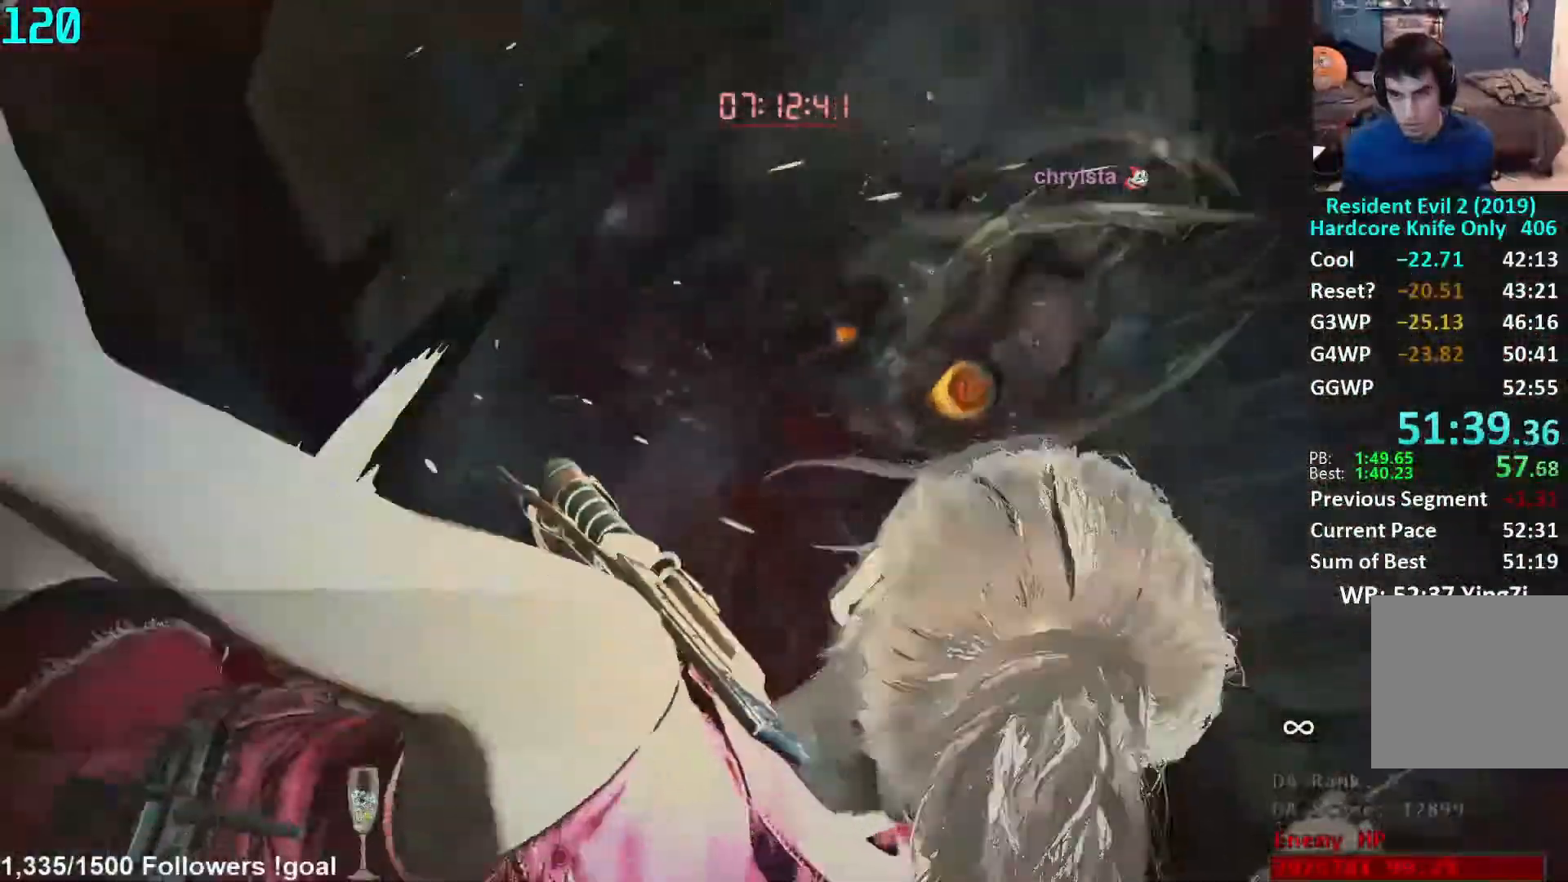
{"buttons": ["A"], "left_stick": "up-right", "right_stick": "center", "events": [[50, "A", "down"], [100, "A", "up"], [317, "right_stick", "down-left"], [400, "right_stick", "center"], [483, "A", "down"]]}
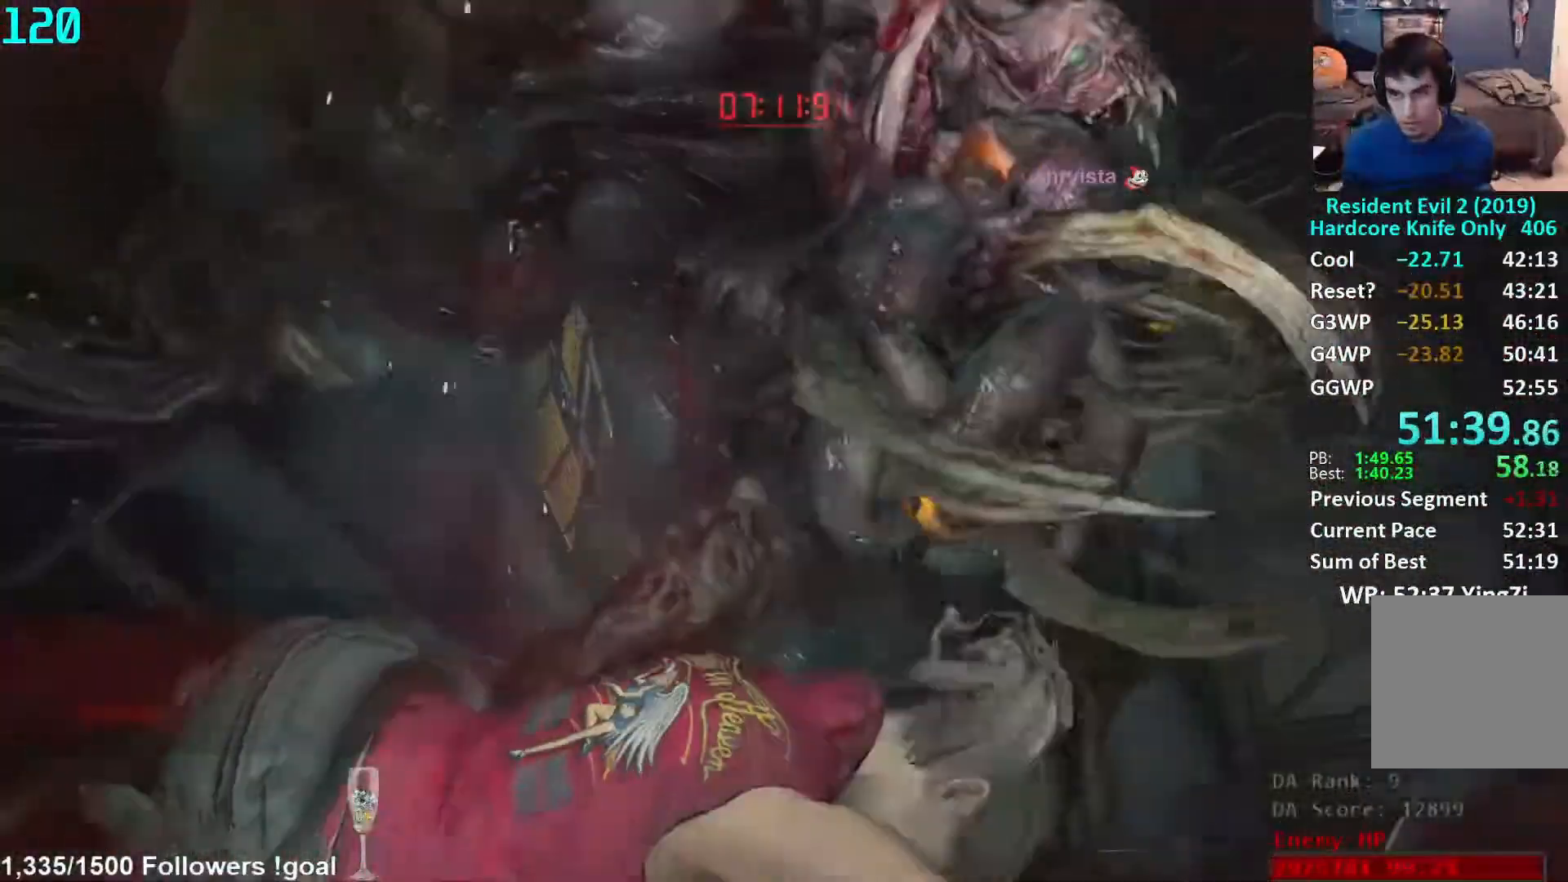
{"buttons": [], "left_stick": "up-right", "right_stick": "center", "events": [[50, "A", "up"], [117, "A", "down"], [150, "A", "up"], [217, "A", "down"], [300, "A", "up"]]}